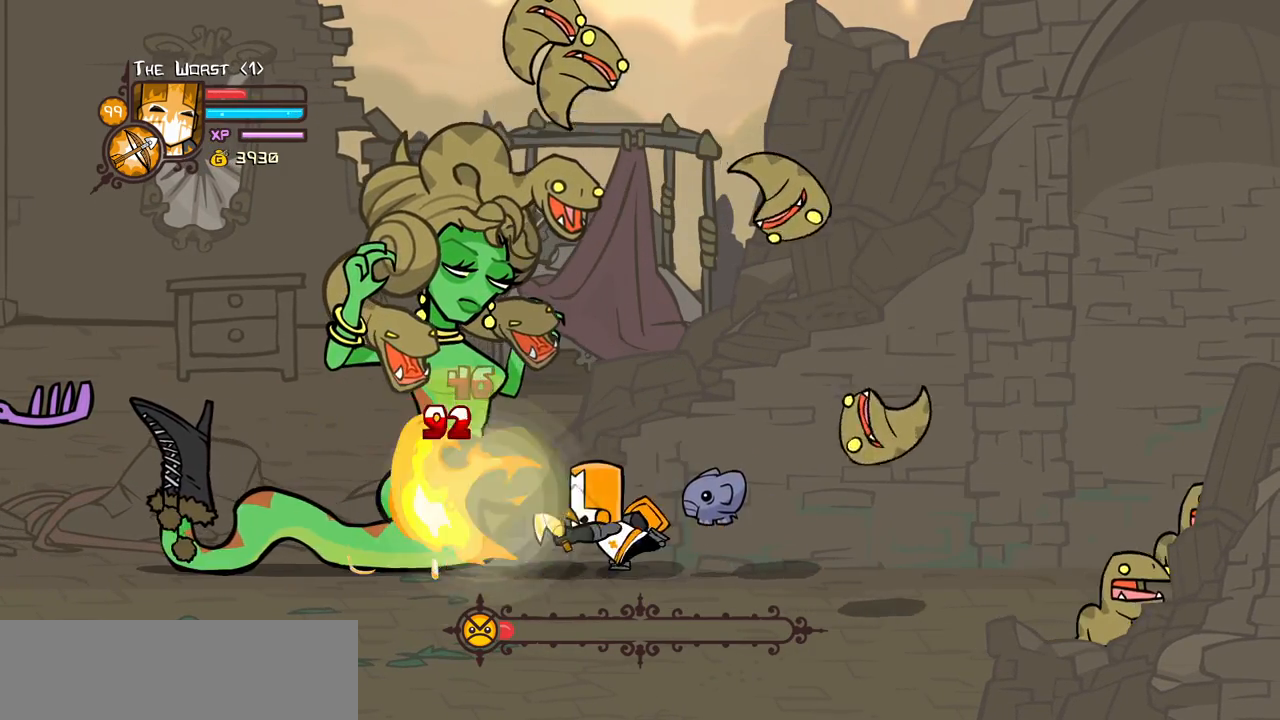
Gameplay with keyboard; each line is a JSON object with the keys held at the frame after it. "events" lists presses ("down") and releases ("up") of "block", "down", "heavy", "item", "iteml", "itemr", "jump", "left", "light", "magic", "right" and "up" between this image and that frame as [ms after this image, input, new state], when the widget could be followed in between. No other keys are recorded. Mouse input is not recorded. Key names are as the overlay labels them; some are game actions (e.g. jump) rather than physical keys.
{"keys": ["heavy", "magic"], "events": [[84, "left", "up"], [134, "heavy", "up"], [184, "heavy", "down"], [417, "heavy", "up"], [417, "magic", "down"], [500, "heavy", "down"]]}
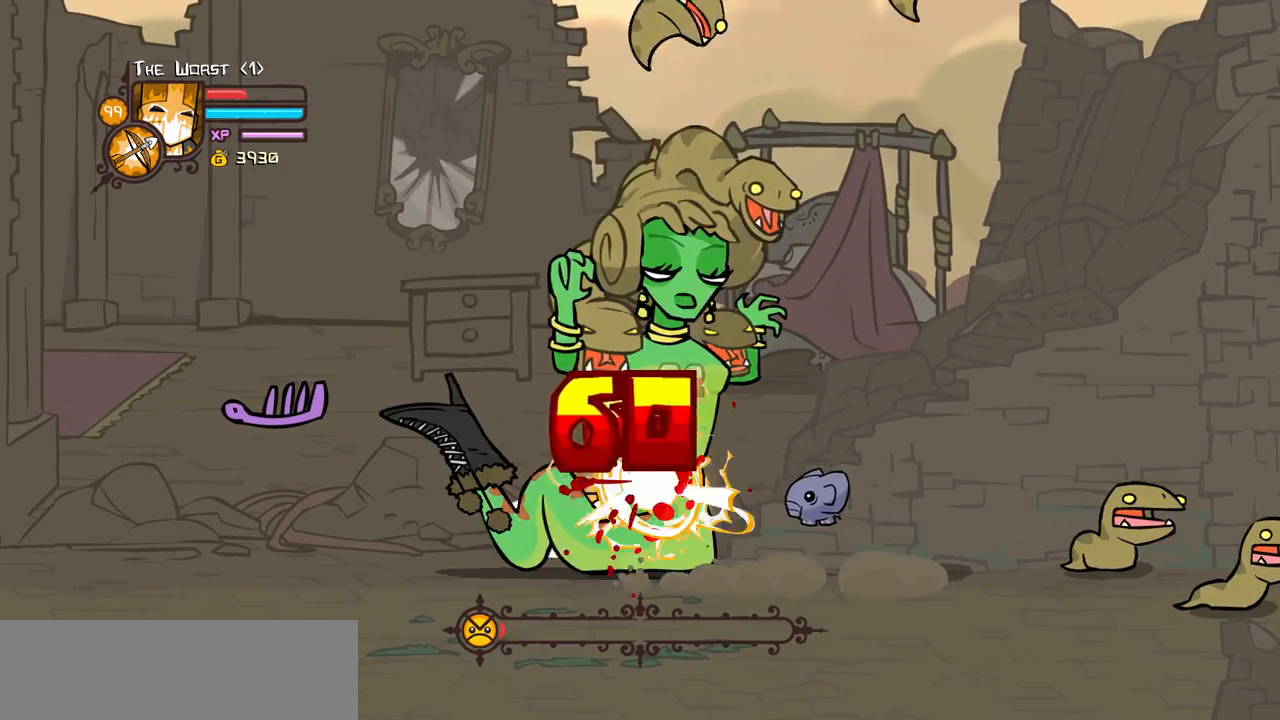
{"keys": [], "events": [[384, "heavy", "up"], [384, "magic", "up"]]}
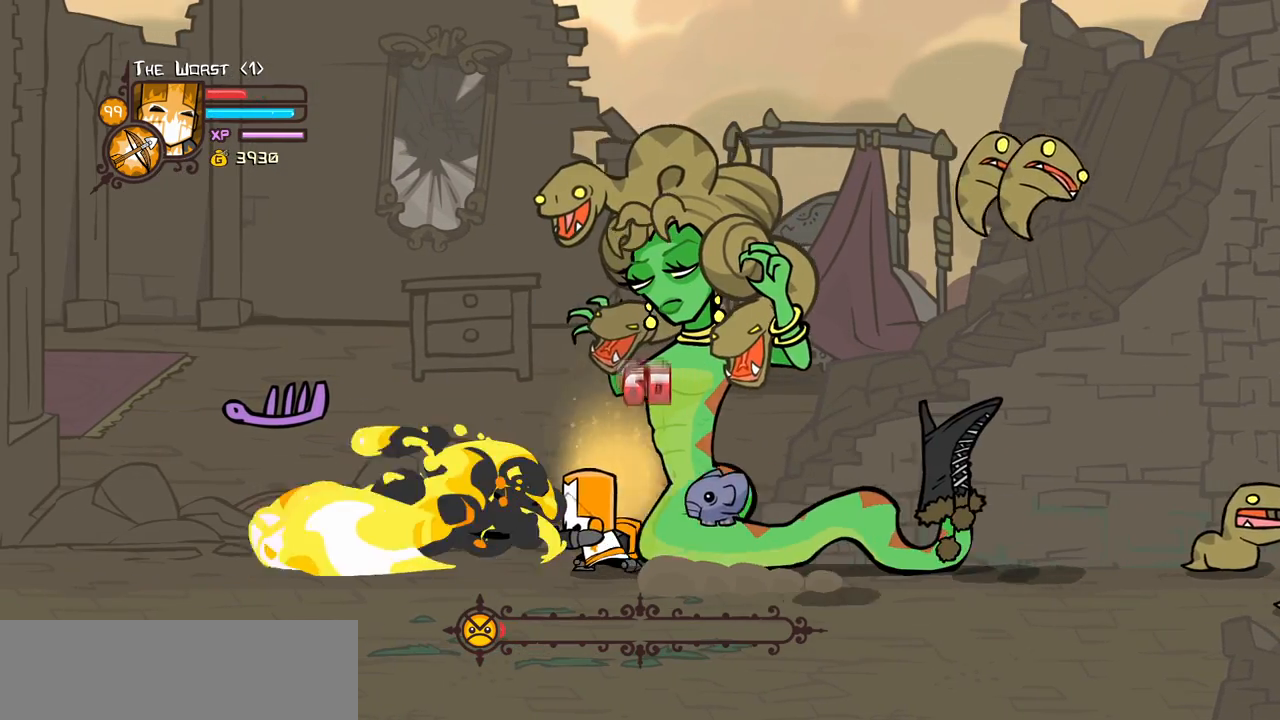
{"keys": ["right", "up"], "events": [[67, "down", "down"], [67, "left", "down"], [167, "left", "up"], [167, "right", "down"], [400, "down", "up"], [484, "up", "down"]]}
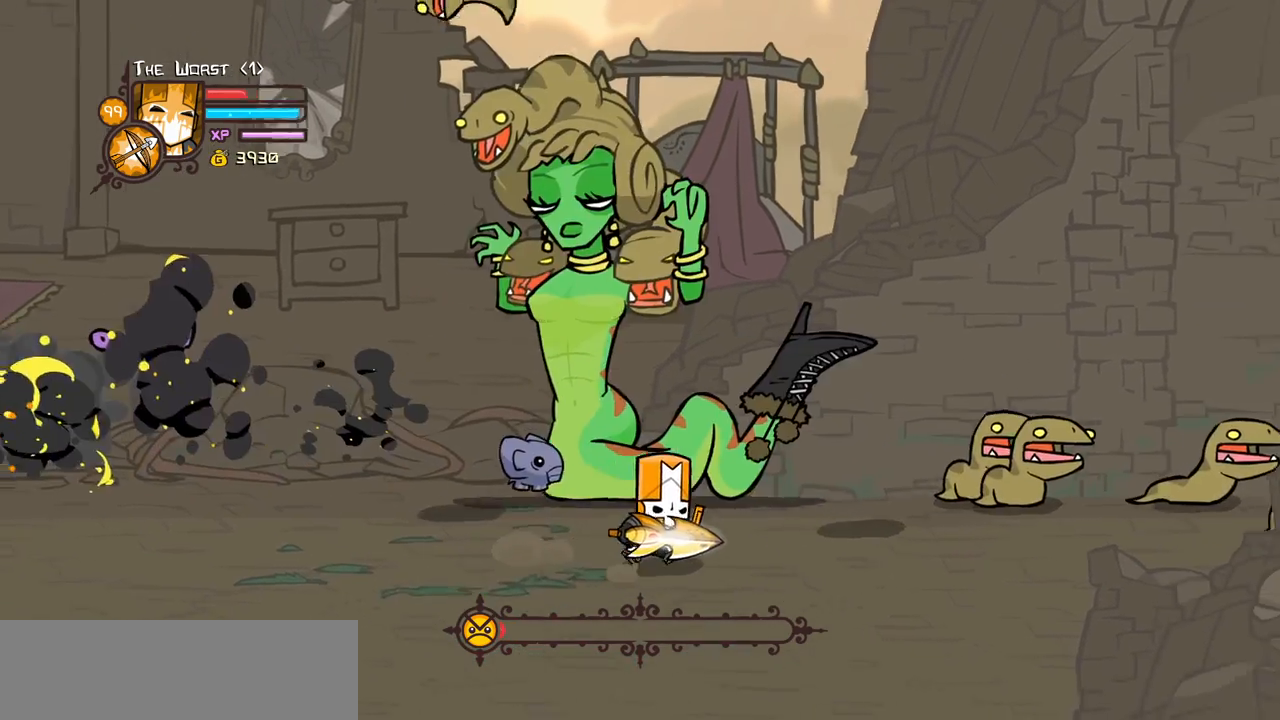
{"keys": ["block", "left", "up"], "events": [[234, "left", "down"], [267, "block", "down"], [267, "right", "up"]]}
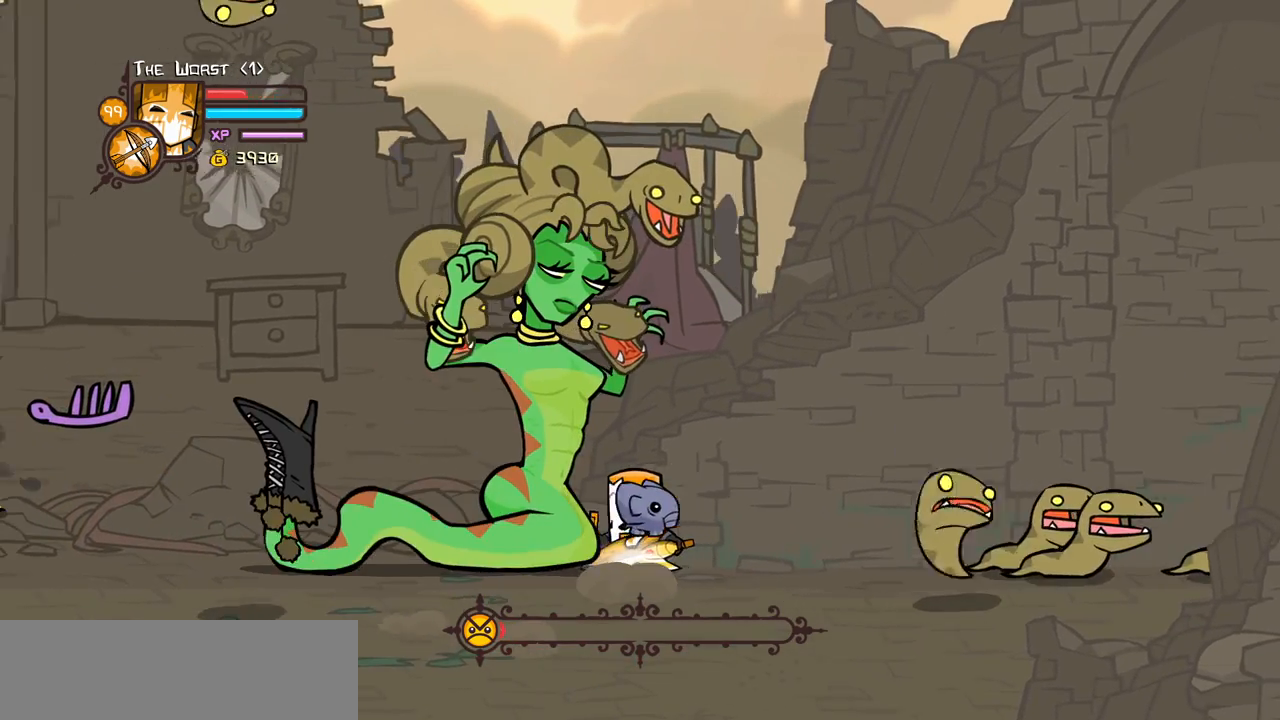
{"keys": ["block", "left"], "events": [[100, "up", "up"], [150, "left", "up"], [384, "left", "down"]]}
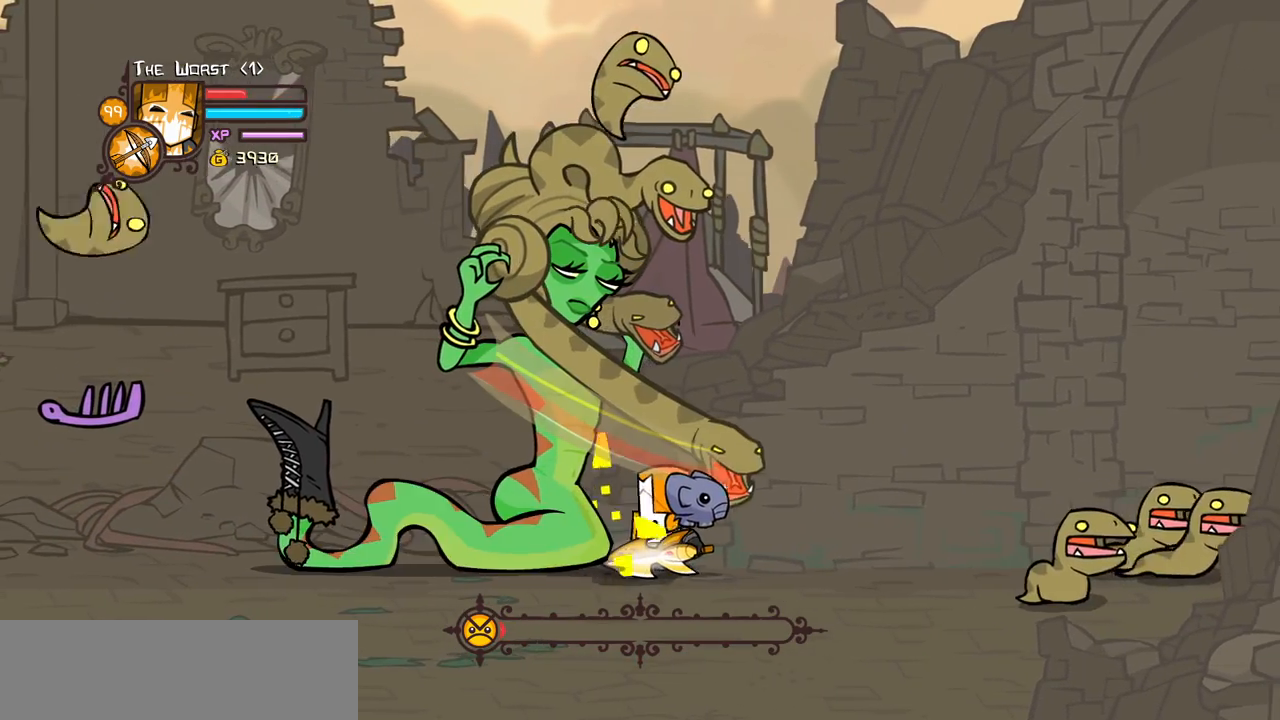
{"keys": ["left"], "events": [[250, "jump", "down"], [300, "block", "up"], [300, "heavy", "down"], [450, "jump", "up"], [484, "heavy", "up"]]}
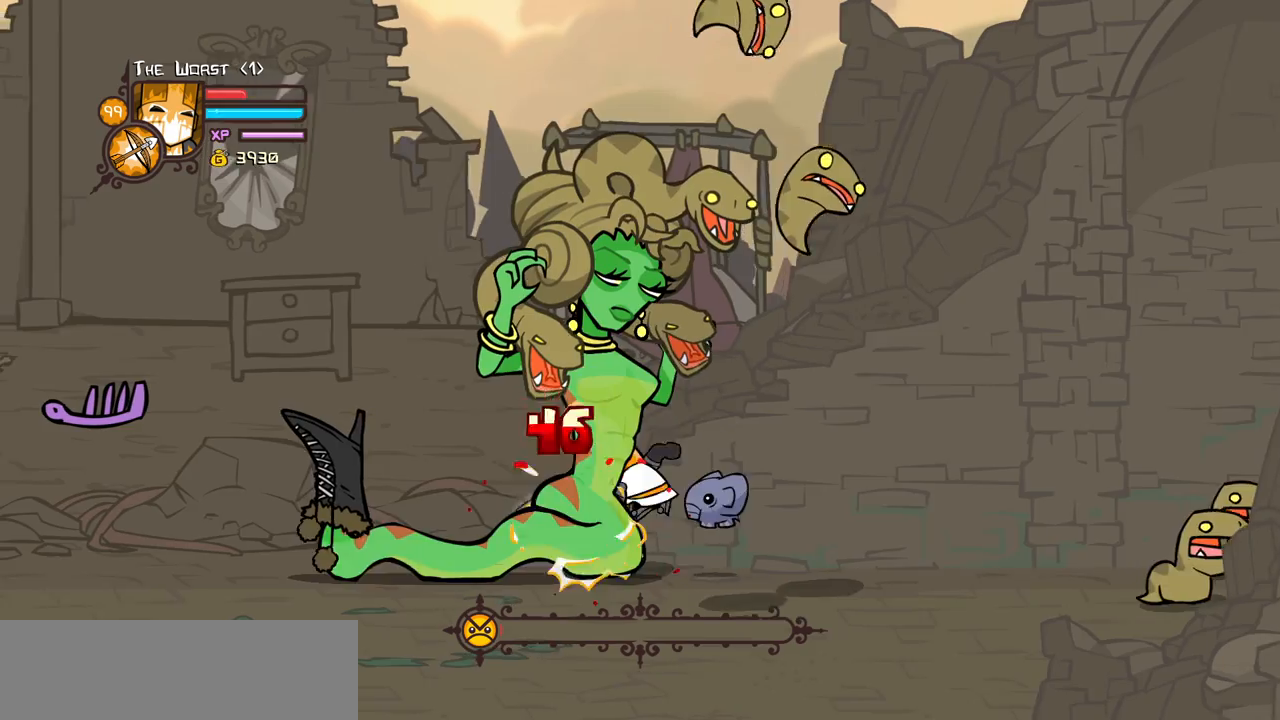
{"keys": ["left", "light"], "events": [[34, "heavy", "down"], [34, "left", "up"], [184, "down", "down"], [267, "heavy", "up"], [267, "light", "down"], [317, "down", "up"], [467, "light", "up"], [500, "left", "down"], [500, "light", "down"]]}
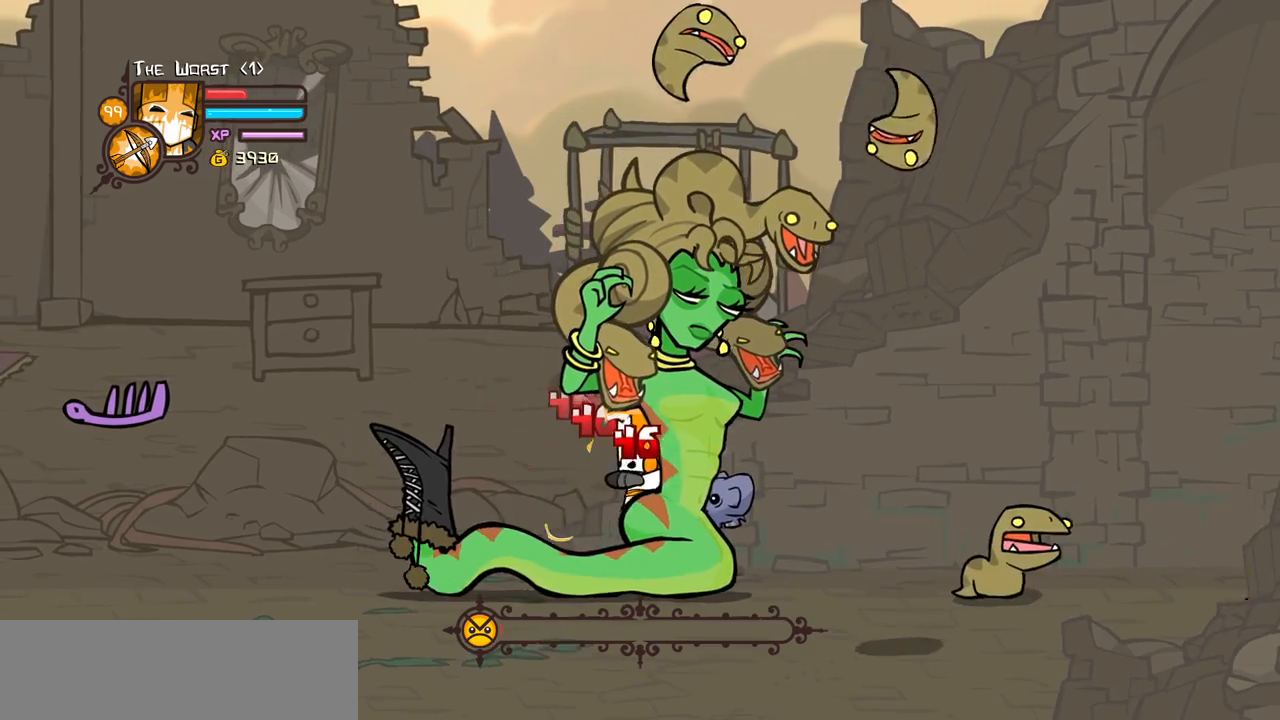
{"keys": ["down", "left"], "events": [[150, "down", "down"], [234, "heavy", "down"], [234, "light", "up"], [484, "heavy", "up"]]}
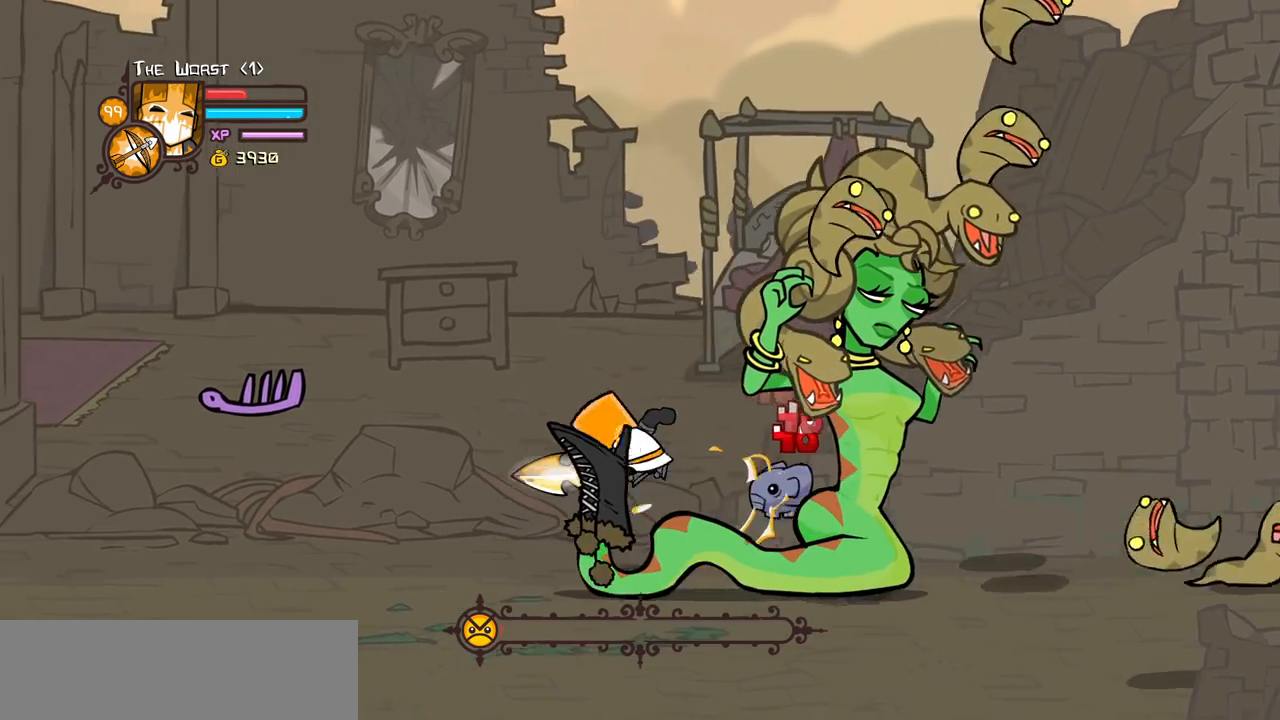
{"keys": ["heavy", "right"], "events": [[17, "heavy", "down"], [117, "right", "down"], [217, "left", "up"], [250, "down", "up"], [250, "heavy", "up"], [250, "light", "down"], [450, "heavy", "down"], [450, "light", "up"]]}
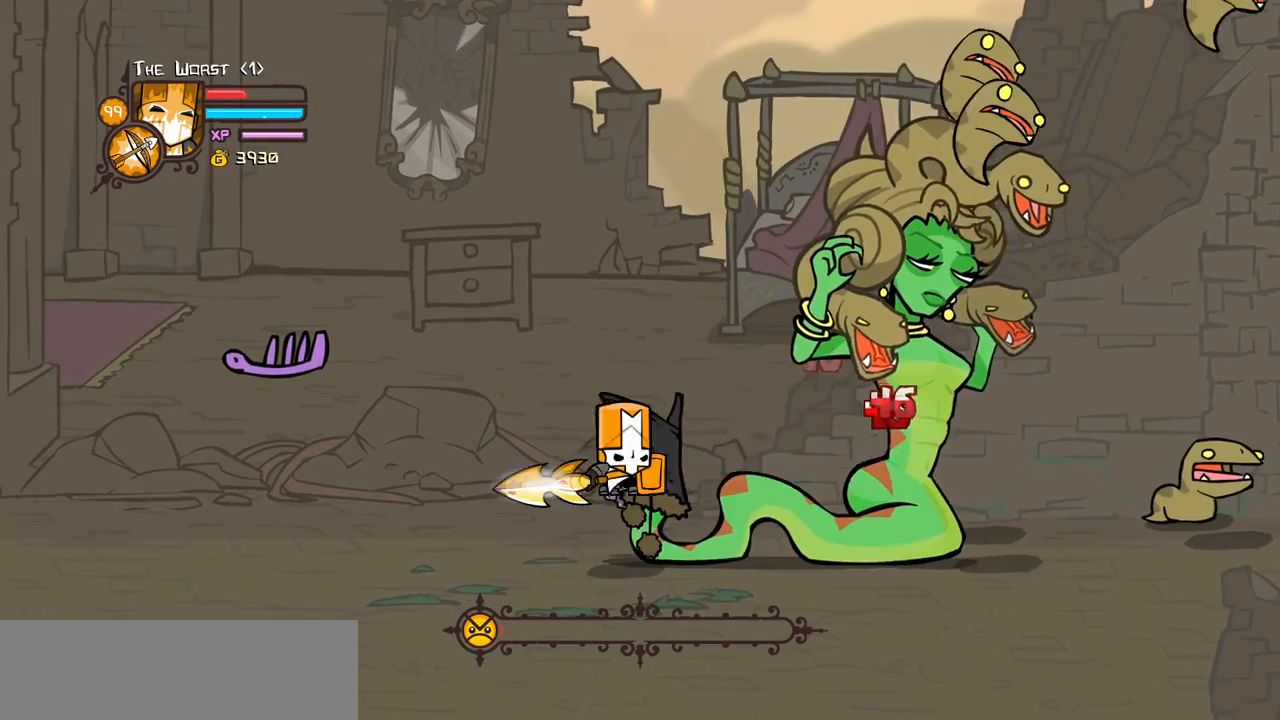
{"keys": ["light", "right"], "events": [[134, "down", "down"], [134, "light", "down"], [184, "heavy", "up"], [234, "down", "up"], [467, "light", "up"], [500, "light", "down"]]}
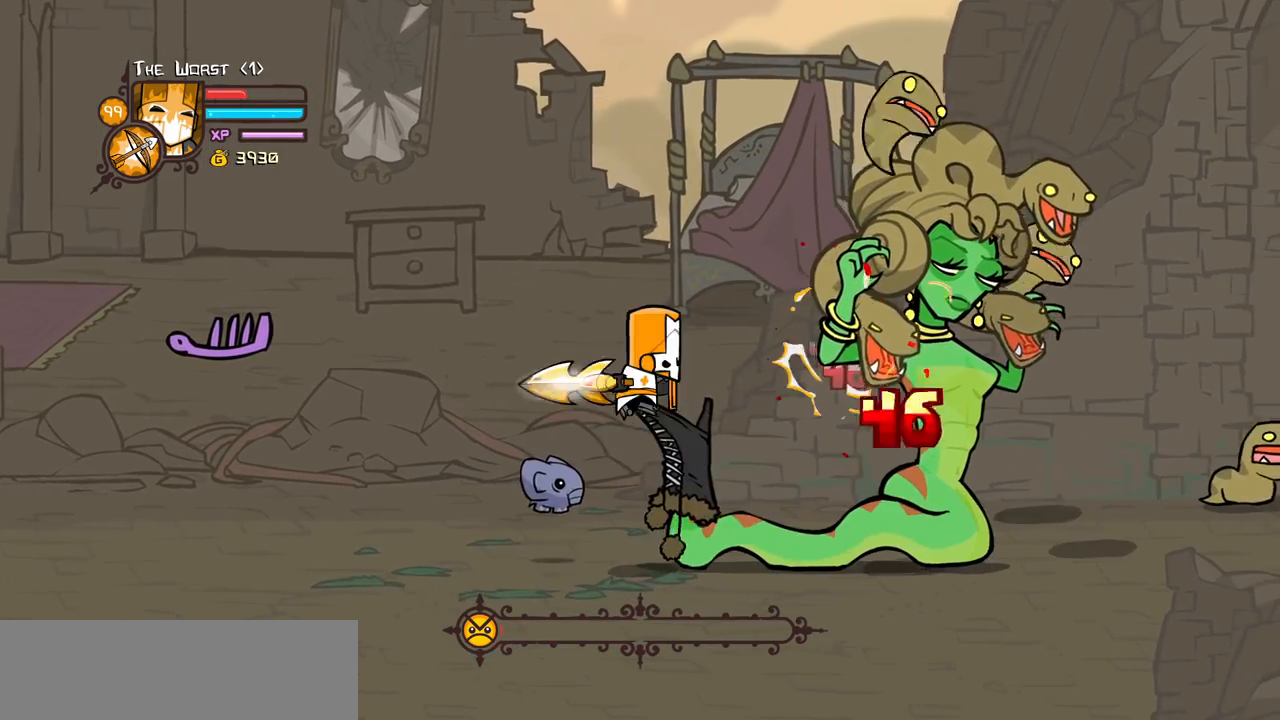
{"keys": ["right"], "events": [[200, "down", "down"], [200, "light", "up"], [234, "light", "down"], [284, "down", "up"], [384, "light", "up"]]}
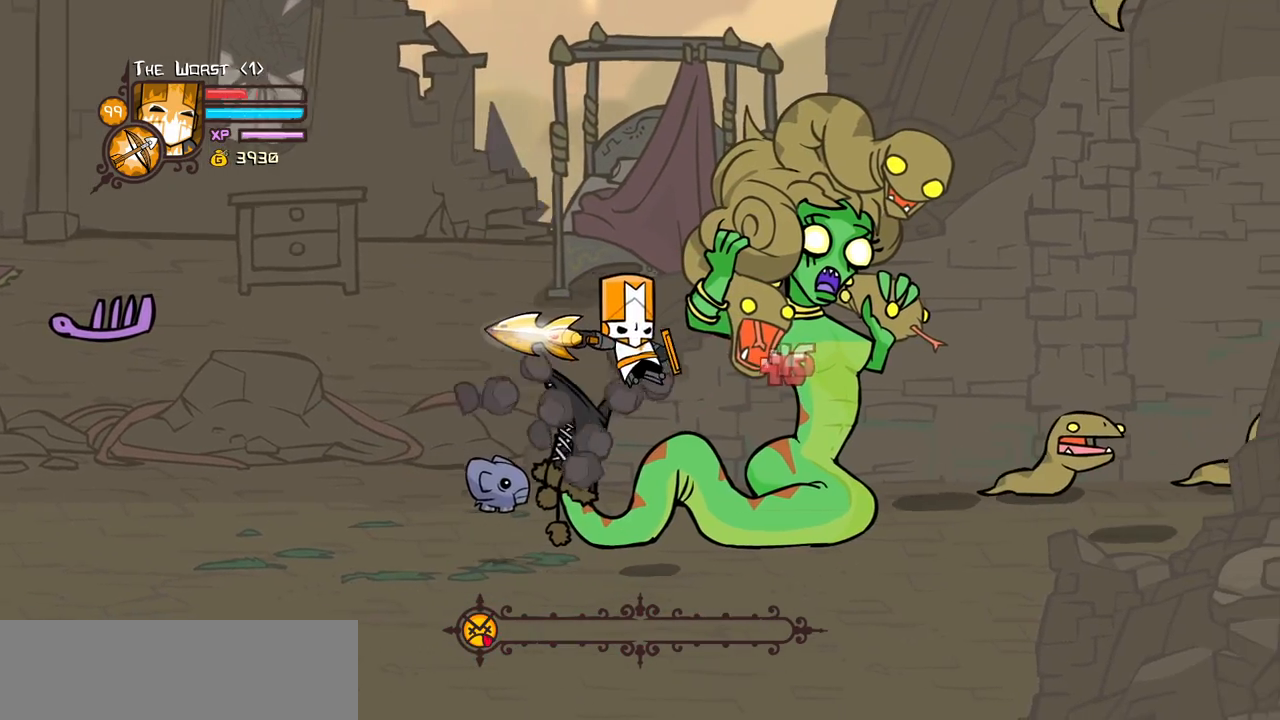
{"keys": ["right"], "events": []}
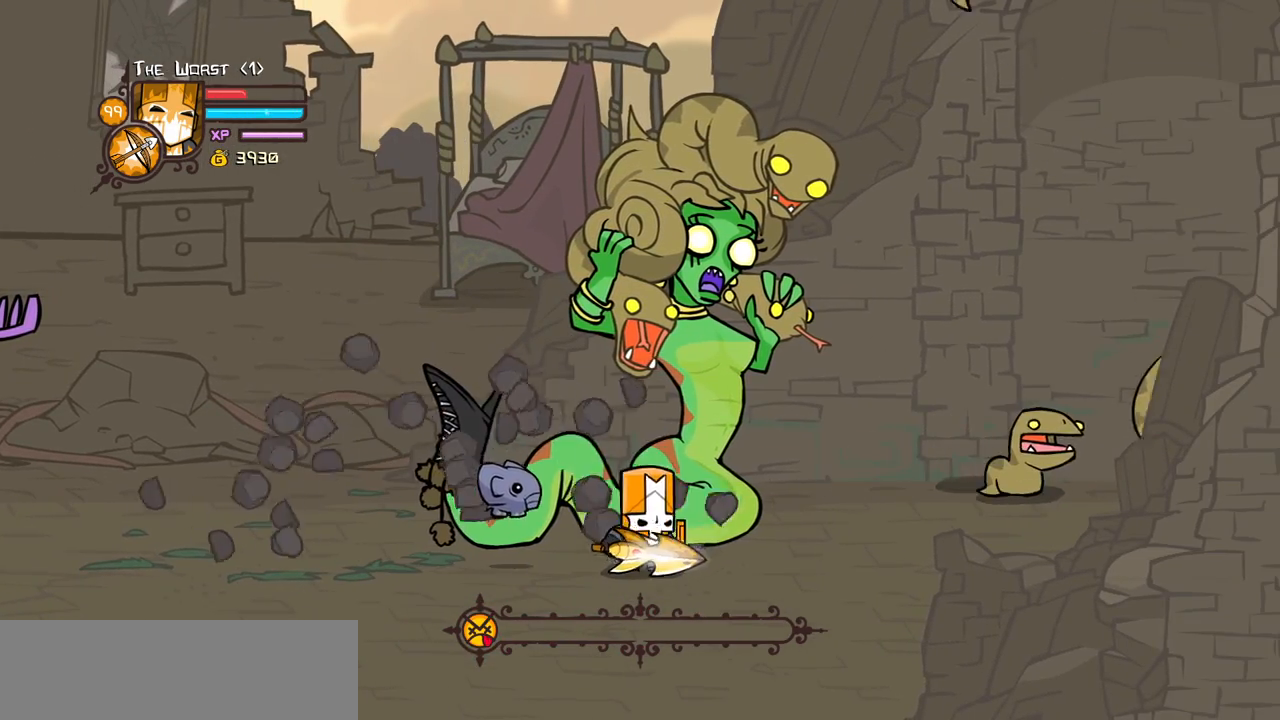
{"keys": ["right"], "events": []}
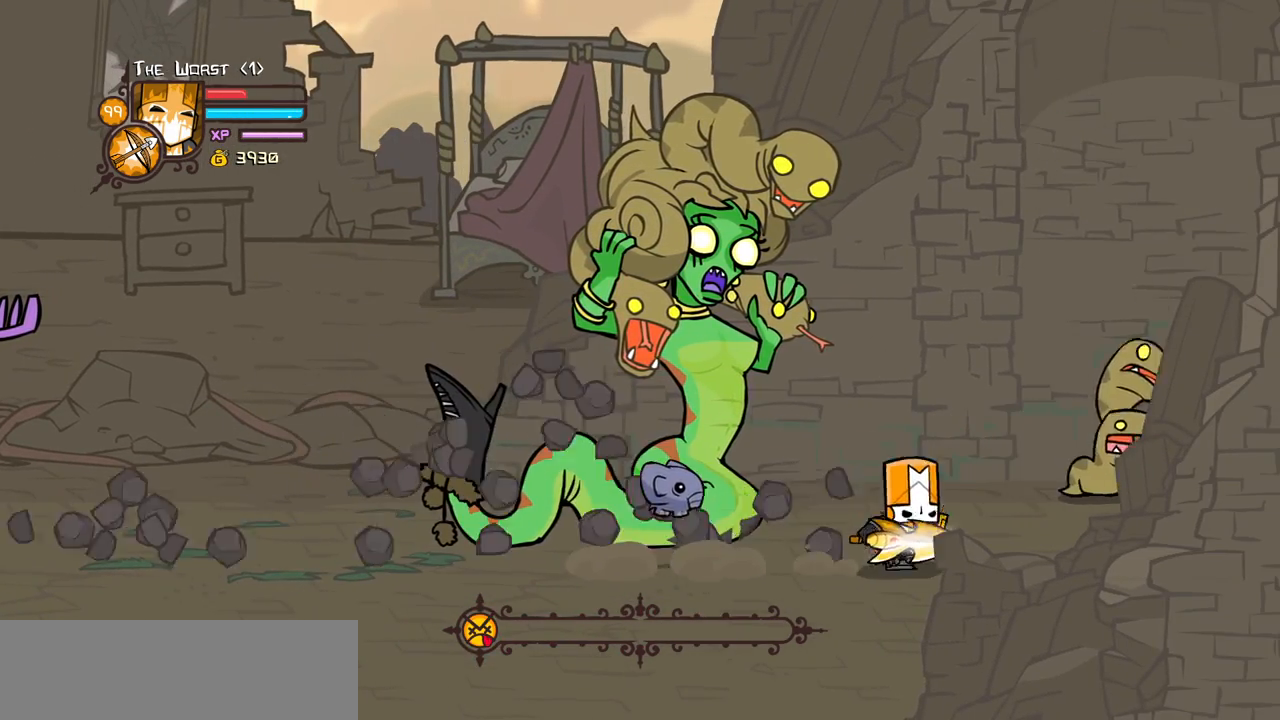
{"keys": [], "events": [[50, "up", "down"], [100, "left", "down"], [150, "right", "up"], [150, "up", "up"], [200, "left", "up"]]}
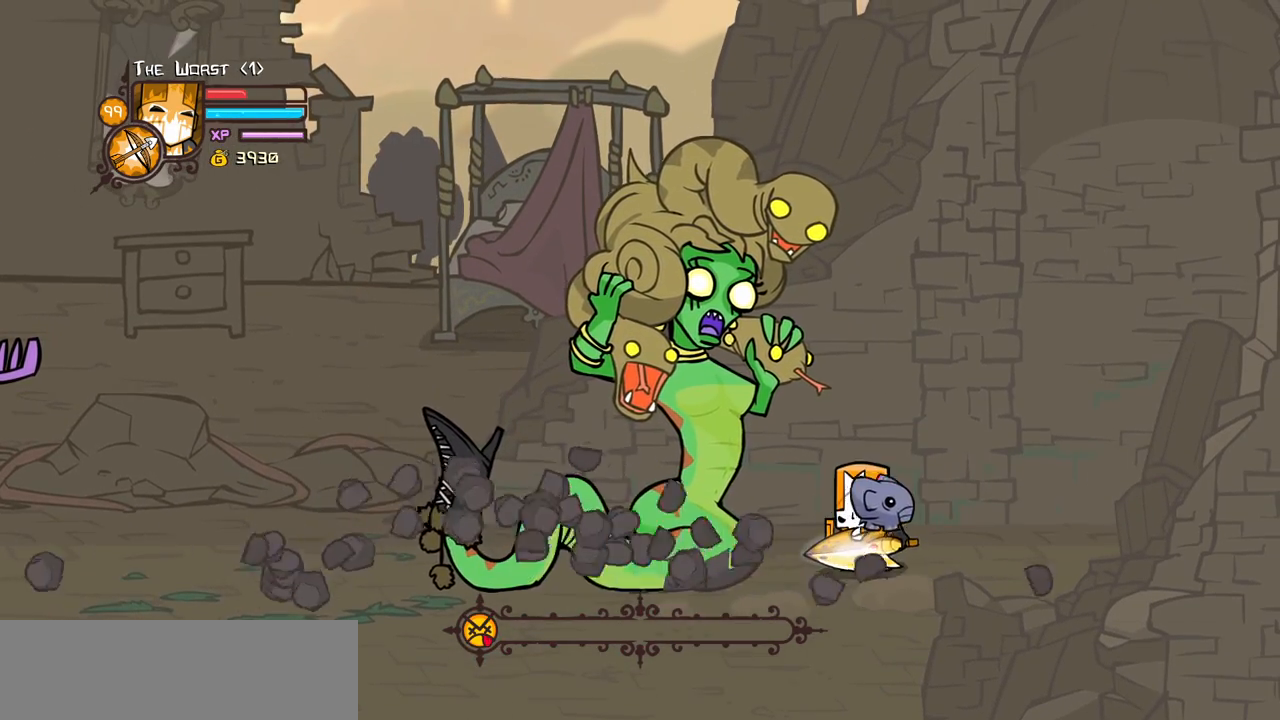
{"keys": ["block"], "events": [[217, "block", "down"], [250, "down", "down"], [400, "down", "up"], [400, "right", "down"], [484, "right", "up"]]}
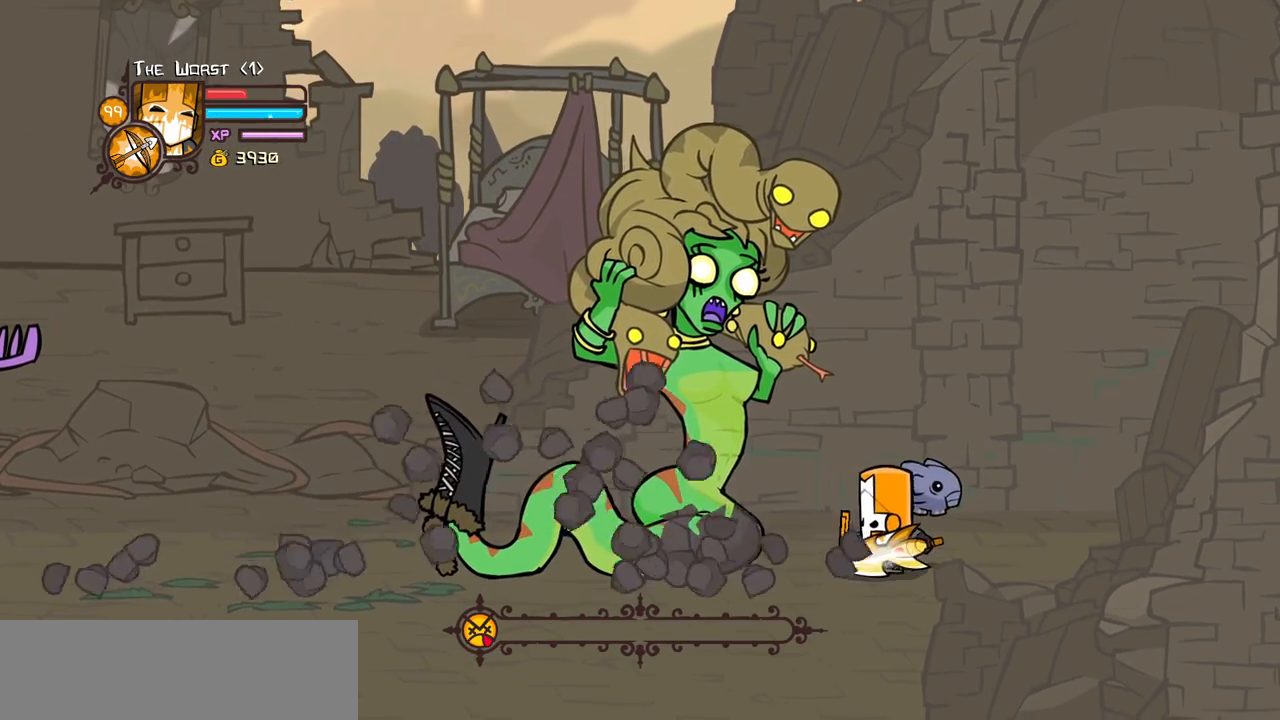
{"keys": [], "events": [[267, "block", "up"]]}
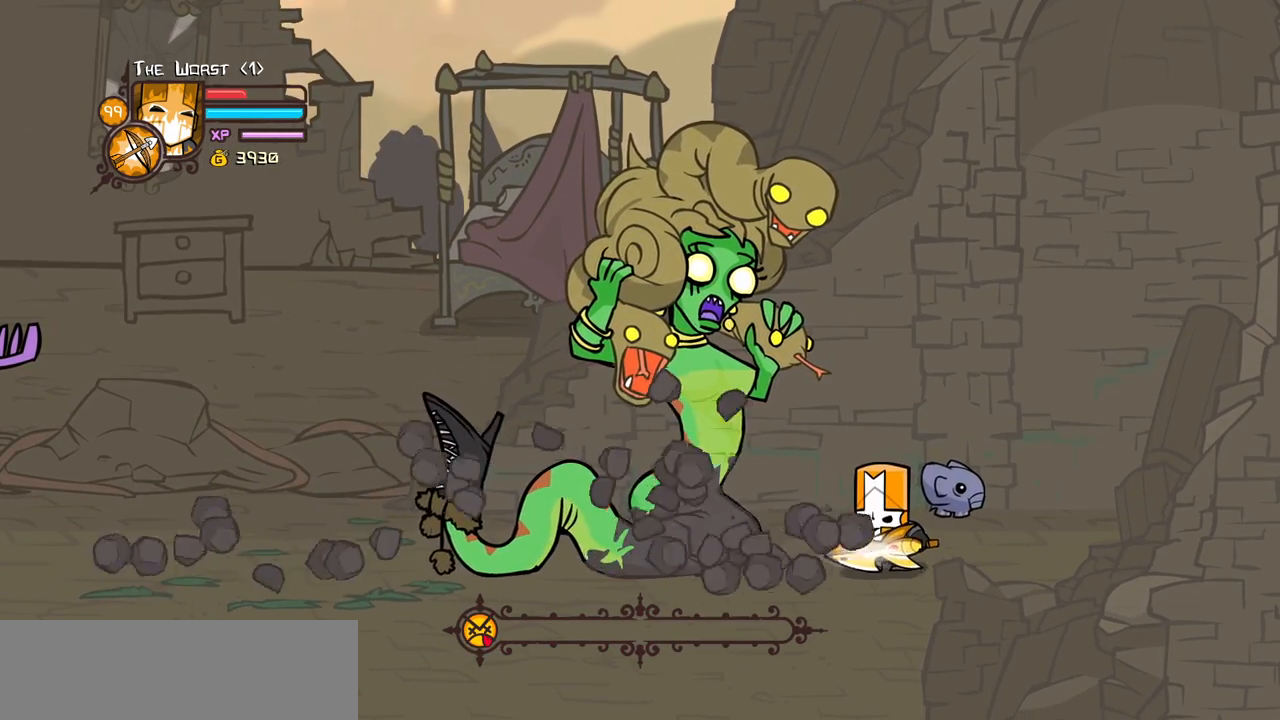
{"keys": [], "events": []}
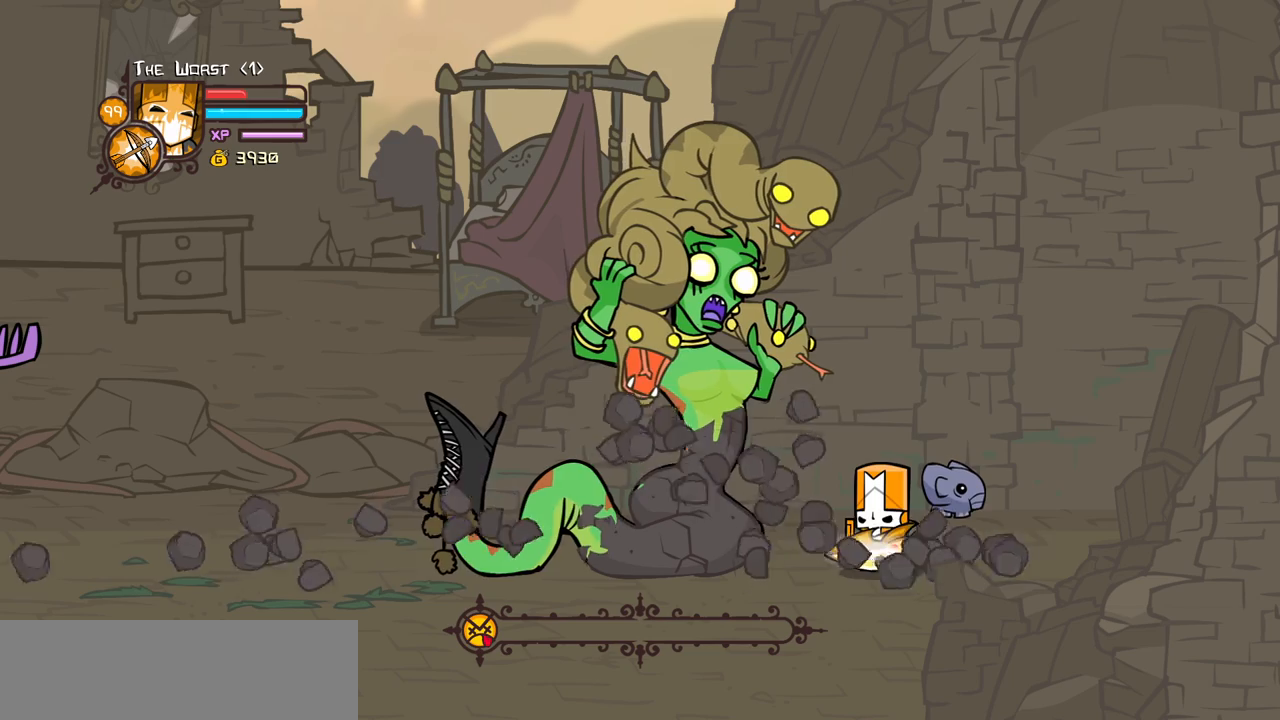
{"keys": [], "events": []}
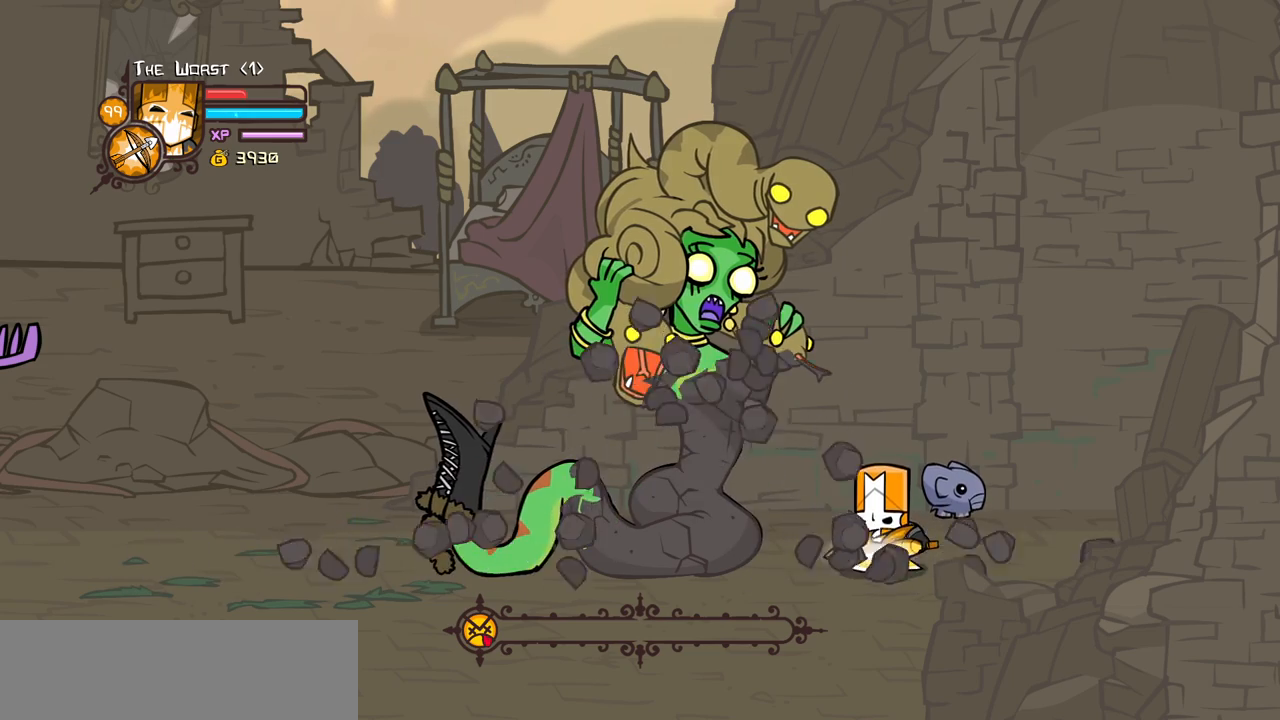
{"keys": [], "events": []}
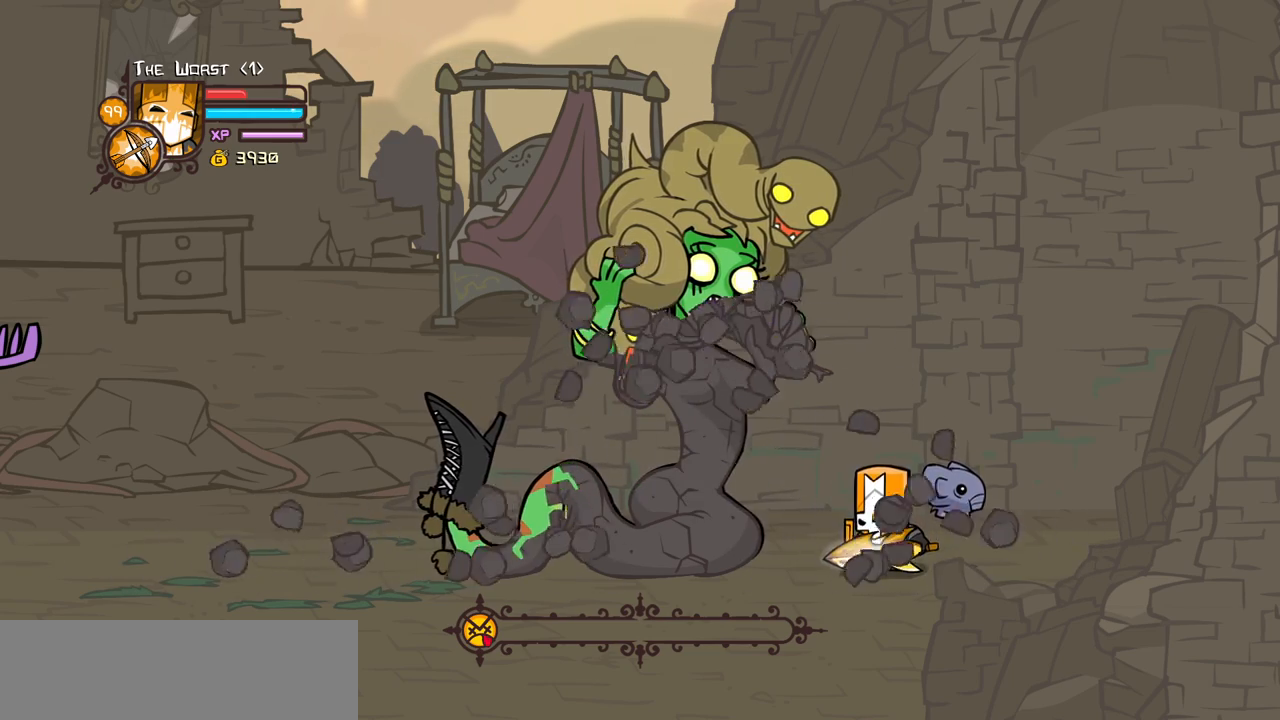
{"keys": [], "events": [[100, "left", "down"], [334, "left", "up"]]}
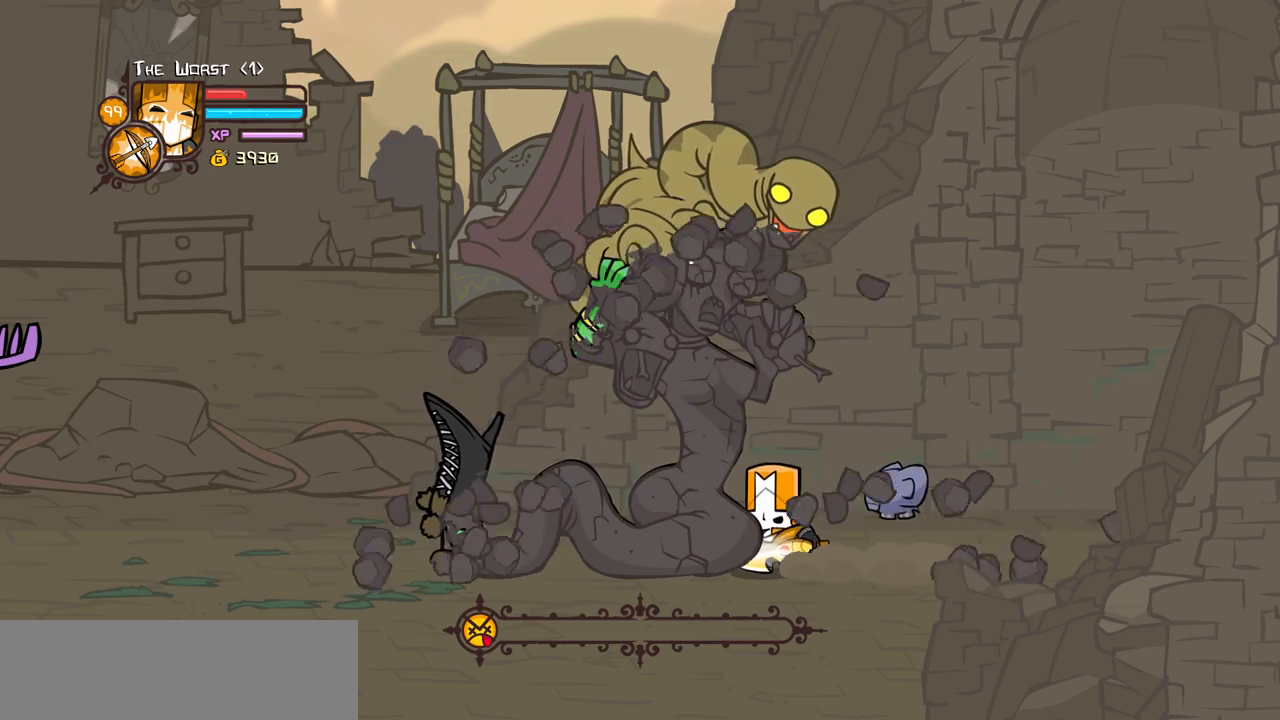
{"keys": [], "events": []}
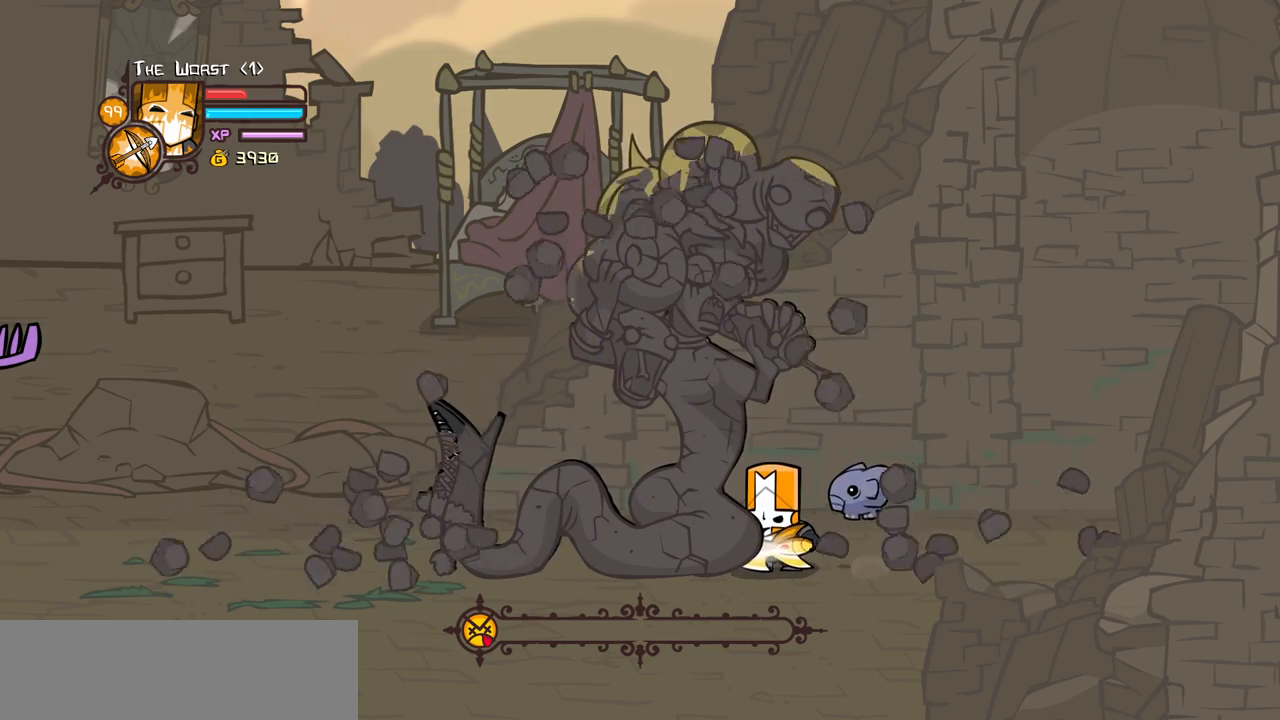
{"keys": [], "events": []}
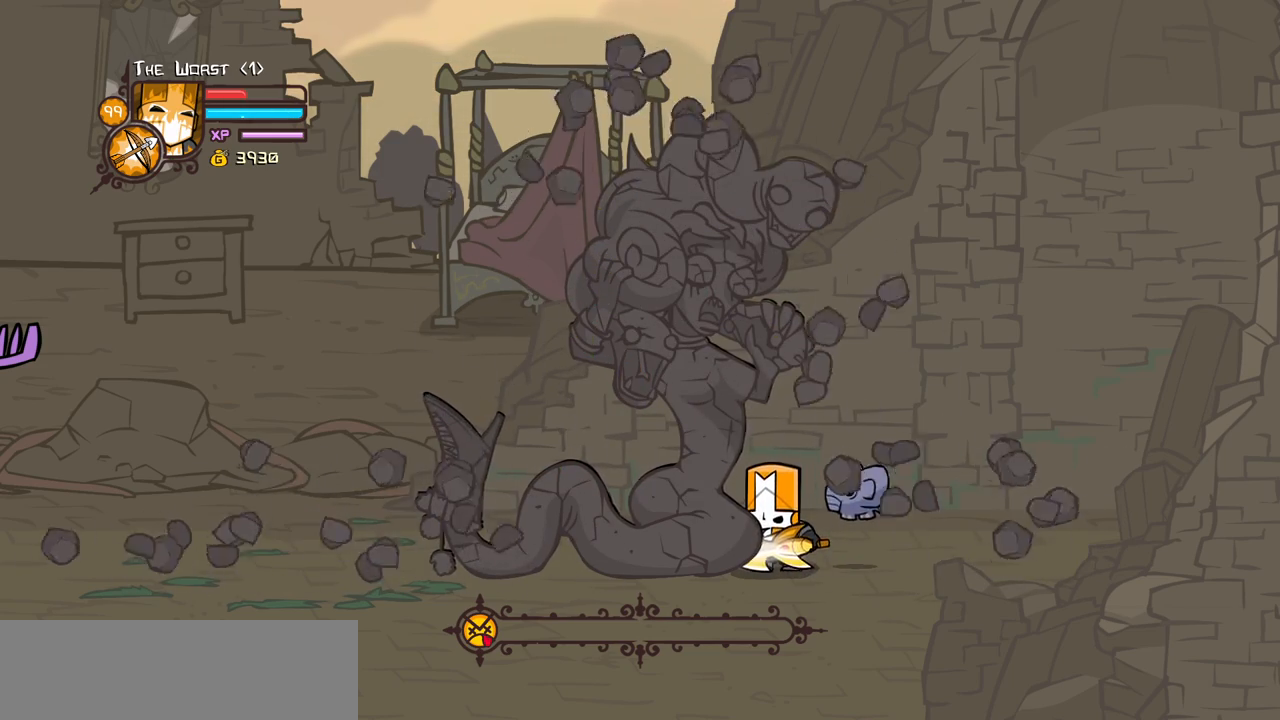
{"keys": ["light"], "events": [[100, "light", "down"], [234, "light", "up"], [467, "light", "down"]]}
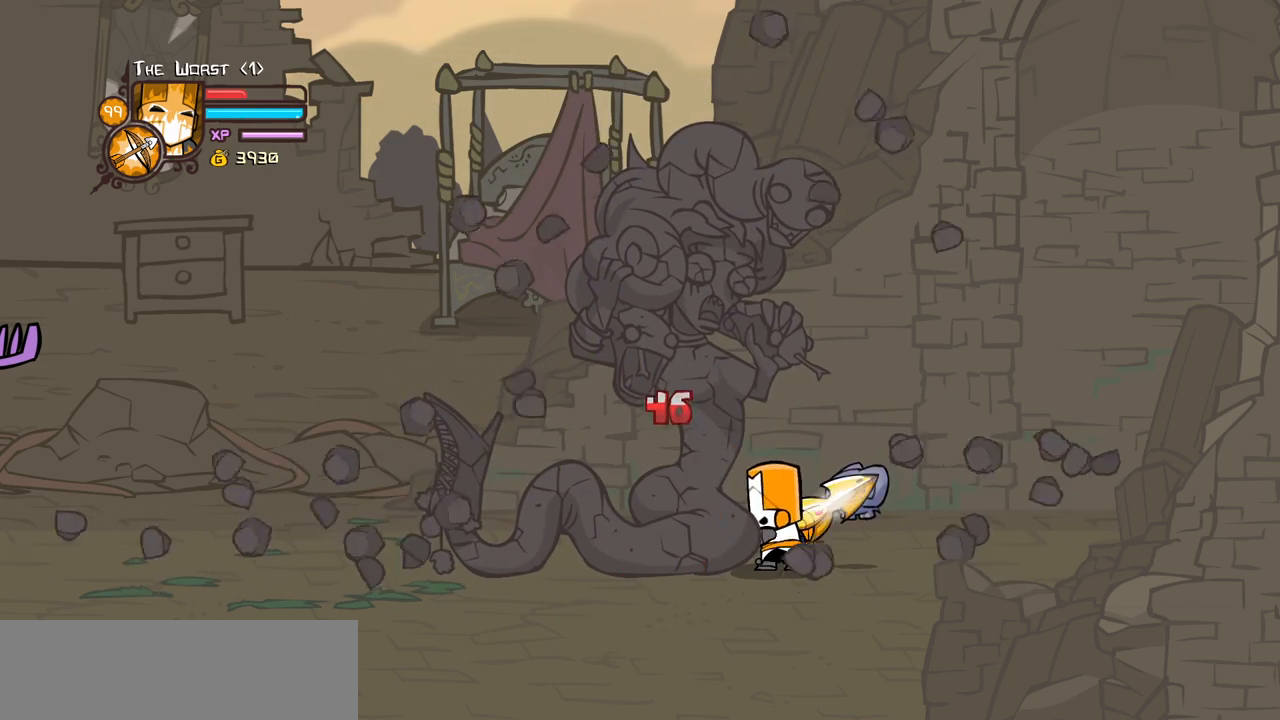
{"keys": [], "events": [[117, "light", "up"]]}
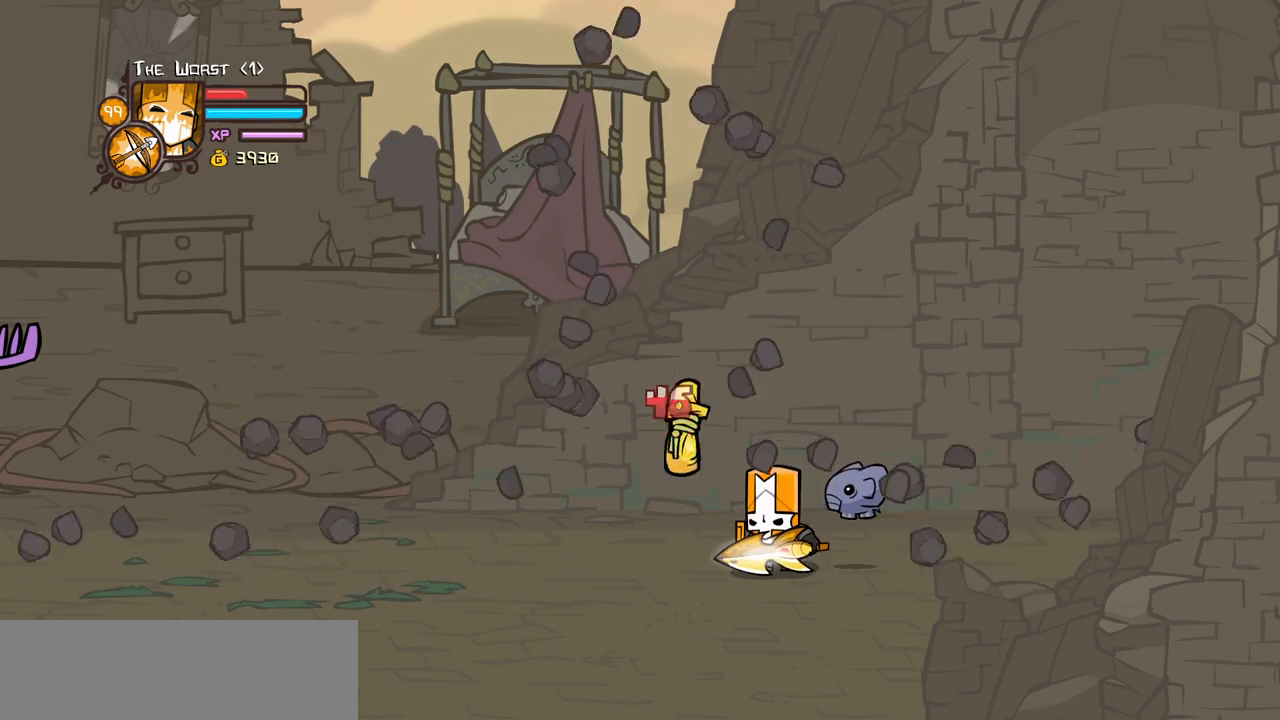
{"keys": [], "events": []}
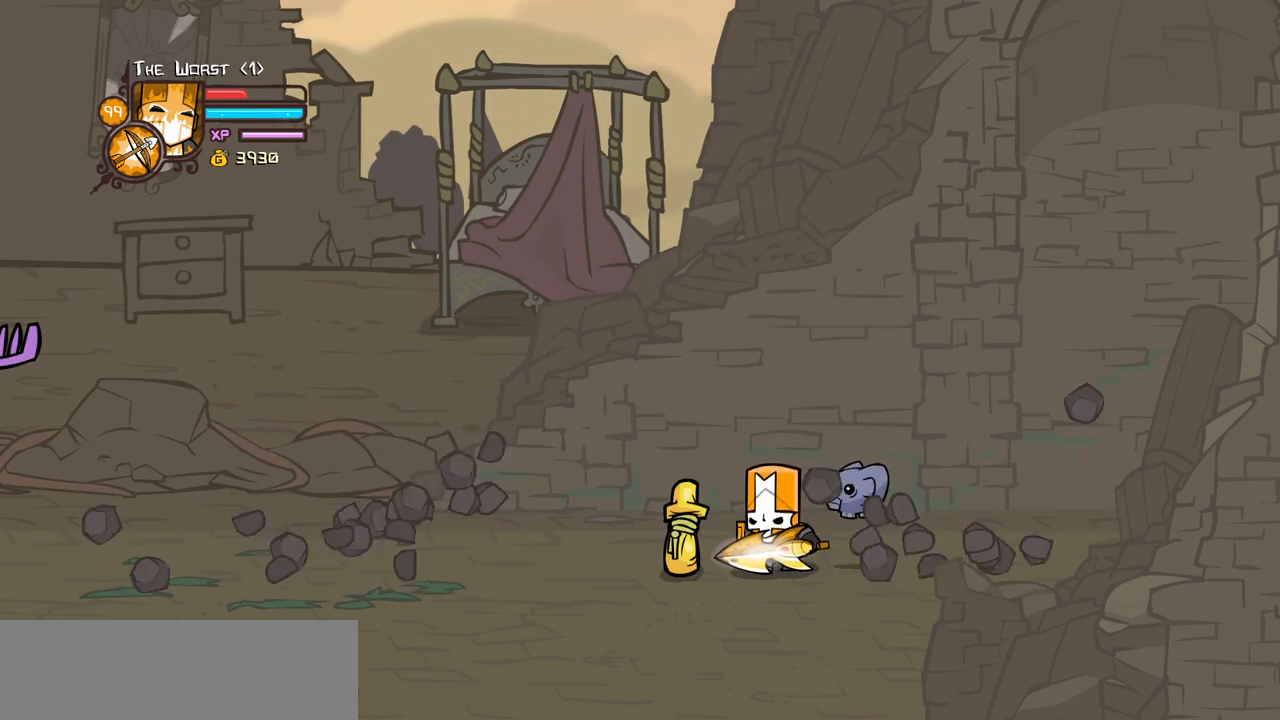
{"keys": [], "events": [[50, "down", "down"], [284, "down", "up"]]}
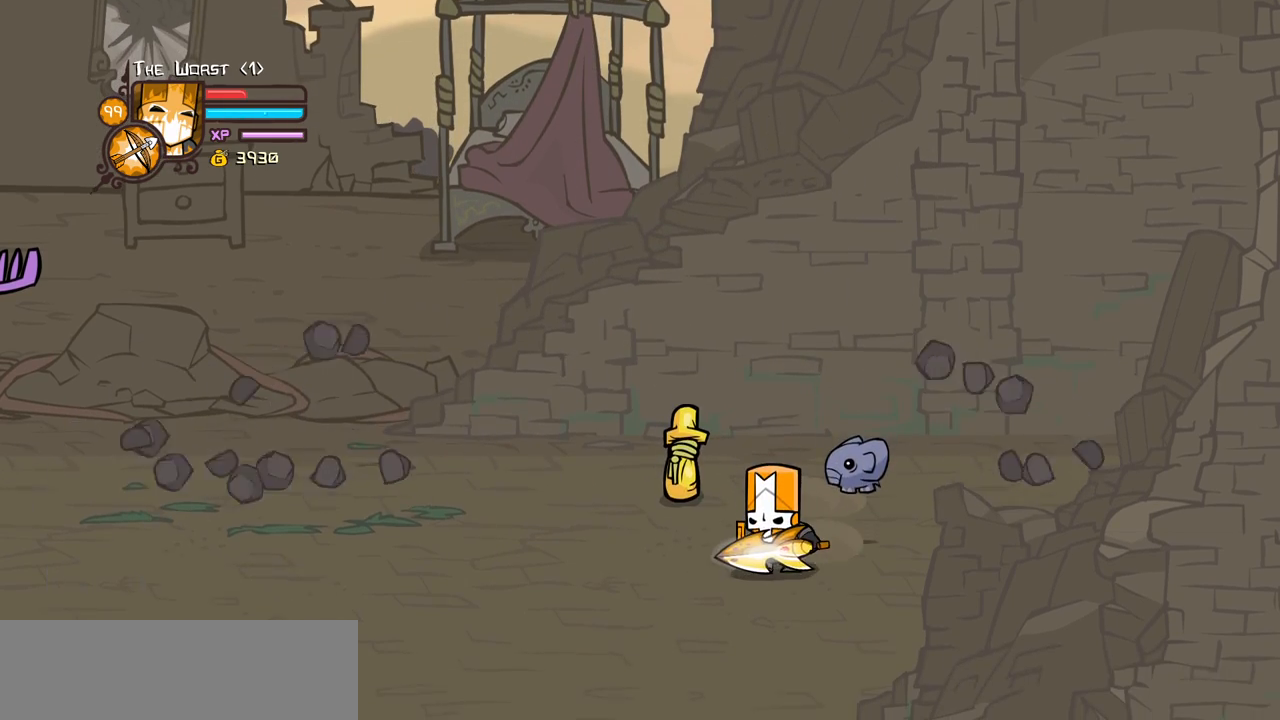
{"keys": [], "events": []}
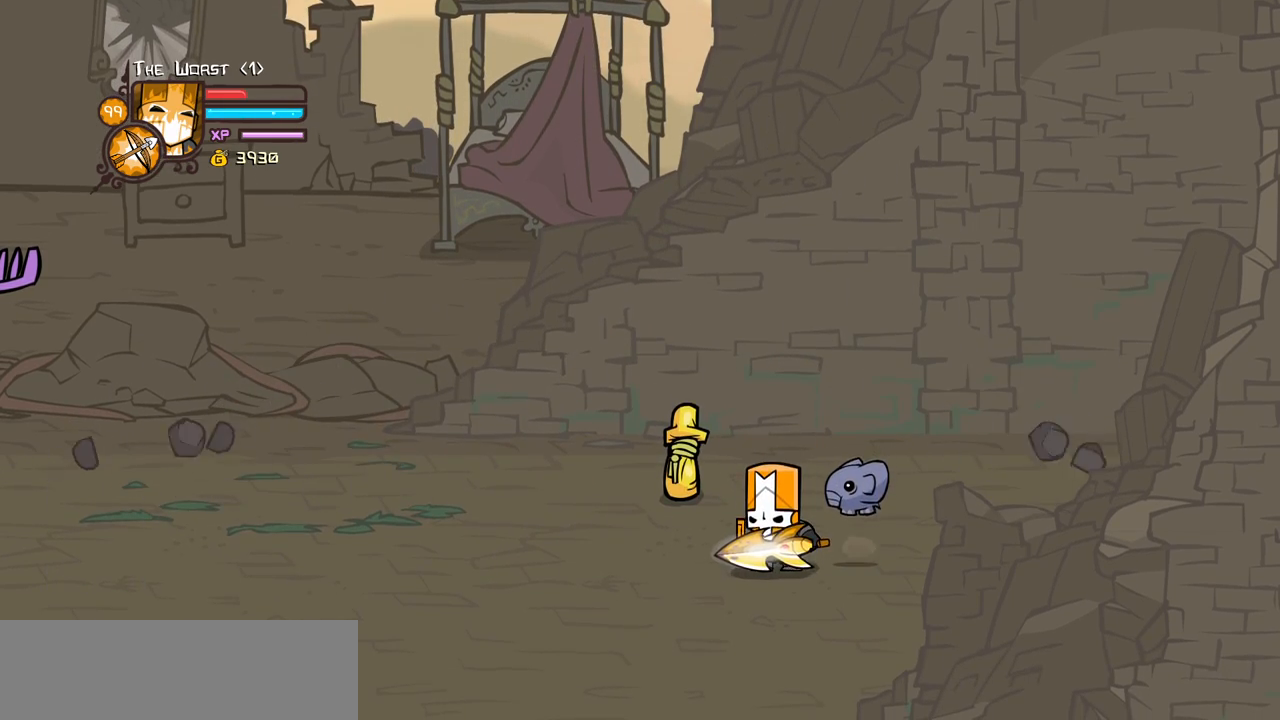
{"keys": ["item"], "events": [[467, "item", "down"]]}
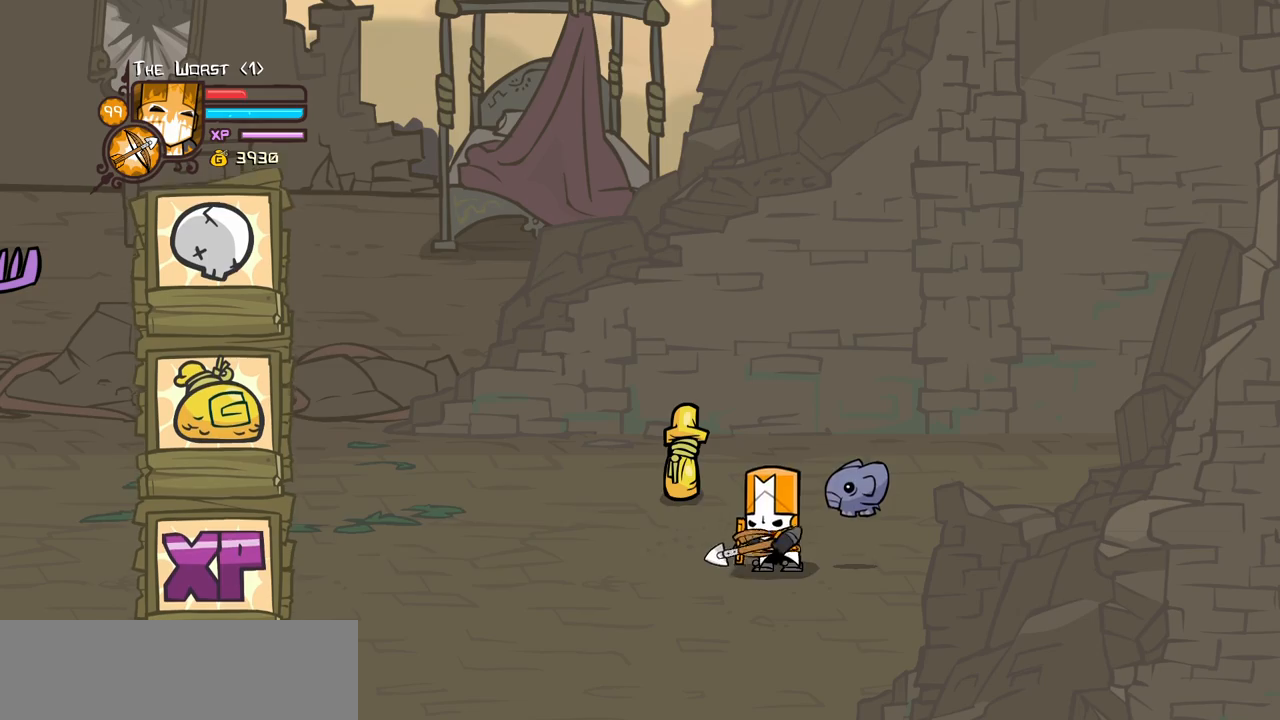
{"keys": ["heavy", "item", "light"], "events": [[50, "heavy", "down"], [50, "light", "down"], [200, "heavy", "up"], [200, "light", "up"], [250, "heavy", "down"], [250, "light", "down"], [284, "item", "up"], [384, "heavy", "up"], [384, "item", "down"], [384, "light", "up"], [434, "heavy", "down"], [434, "light", "down"]]}